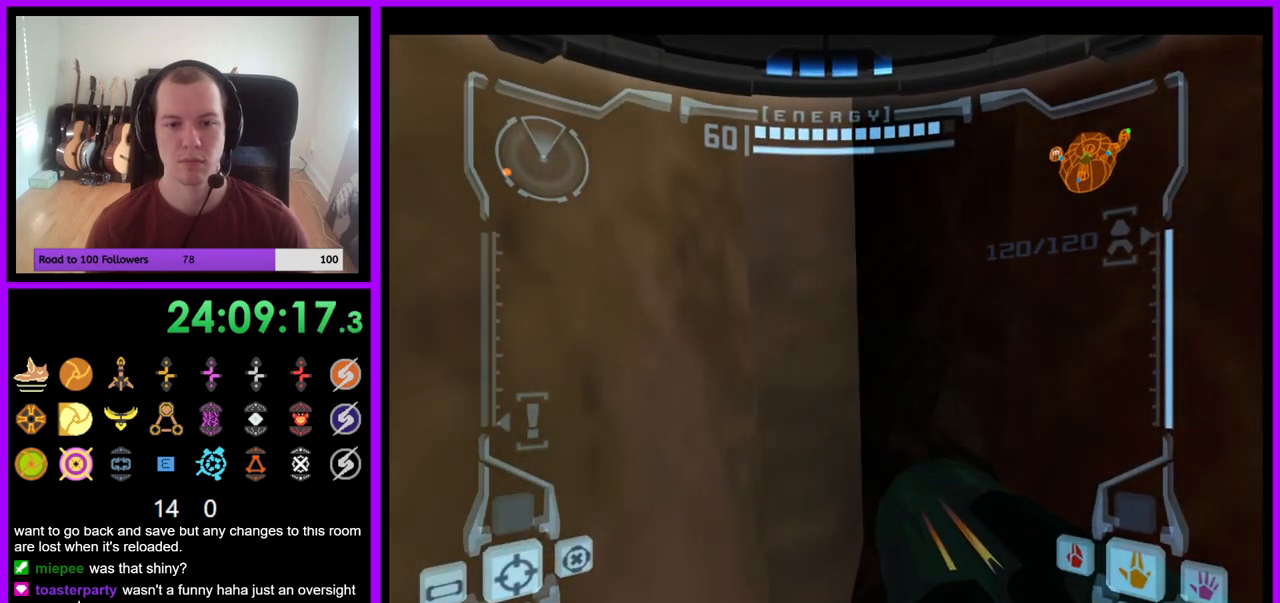
Gameplay with a controller (Nintendo layout); each line is a JSON object with the inputs held at the frame after it (dt_ms = milliseconds from this image to that frame). "events" lists button and stick changes between this image and that frame as [ms after this image, input, new state], when the widget could be followed in between. Not read: L3 R3 START Z.
{"dt_ms": 500, "buttons": ["R1"], "left_stick": "right", "right_stick": "center", "events": [[250, "left_stick", "center"], [467, "R1", "down"], [500, "left_stick", "right"]]}
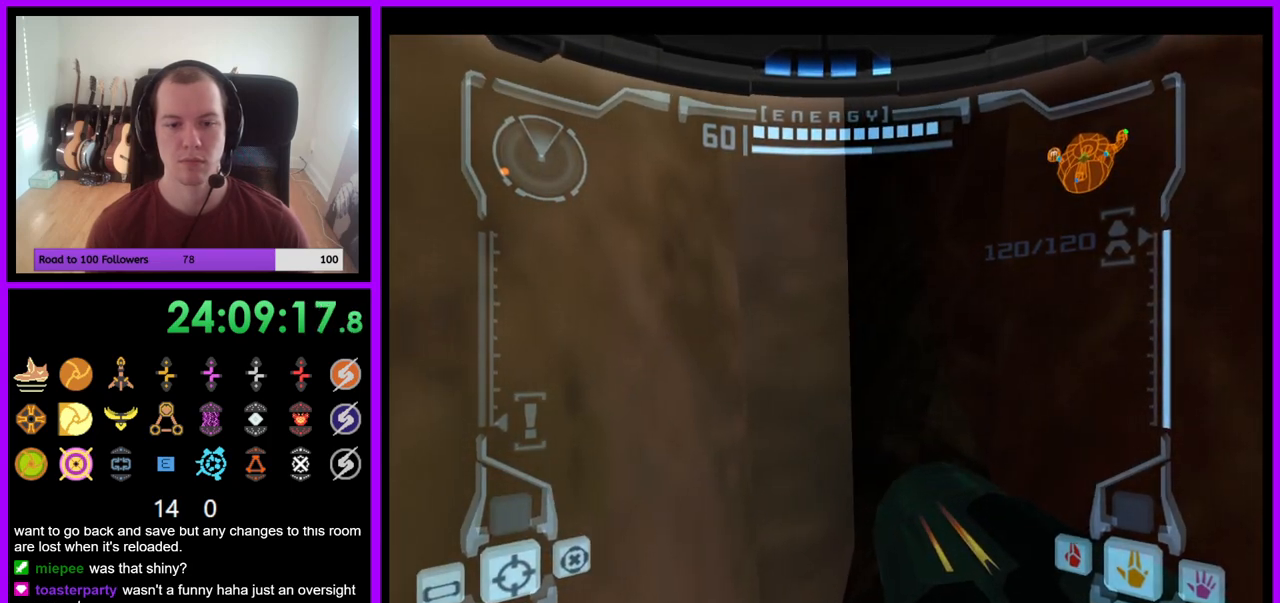
{"dt_ms": 1000, "buttons": ["R1"], "left_stick": "right", "right_stick": "center"}
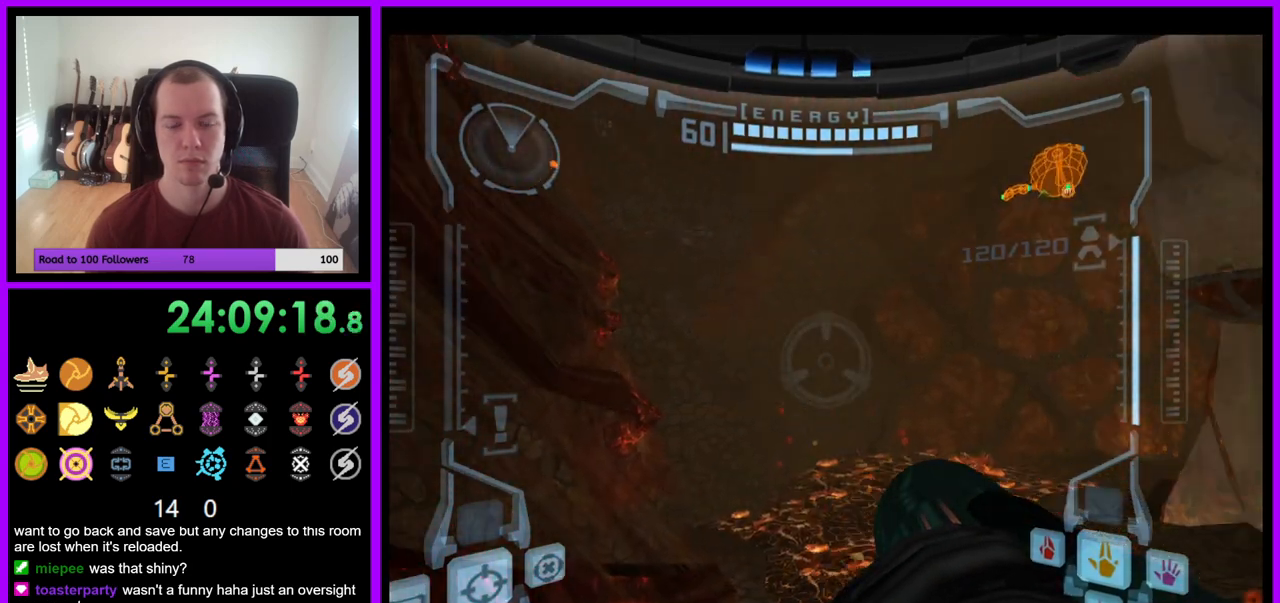
{"dt_ms": 500, "buttons": ["R1"], "left_stick": "center", "right_stick": "center", "events": [[133, "left_stick", "center"]]}
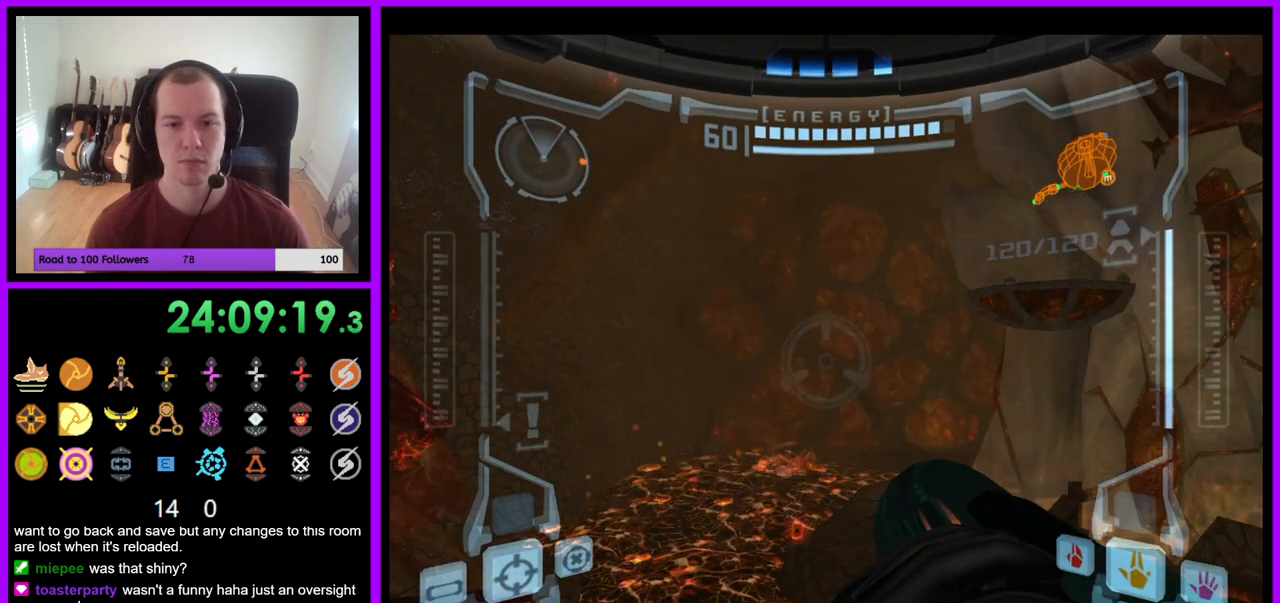
{"dt_ms": 500, "buttons": ["R1"], "left_stick": "center", "right_stick": "center", "events": [[217, "left_stick", "right"], [433, "left_stick", "center"]]}
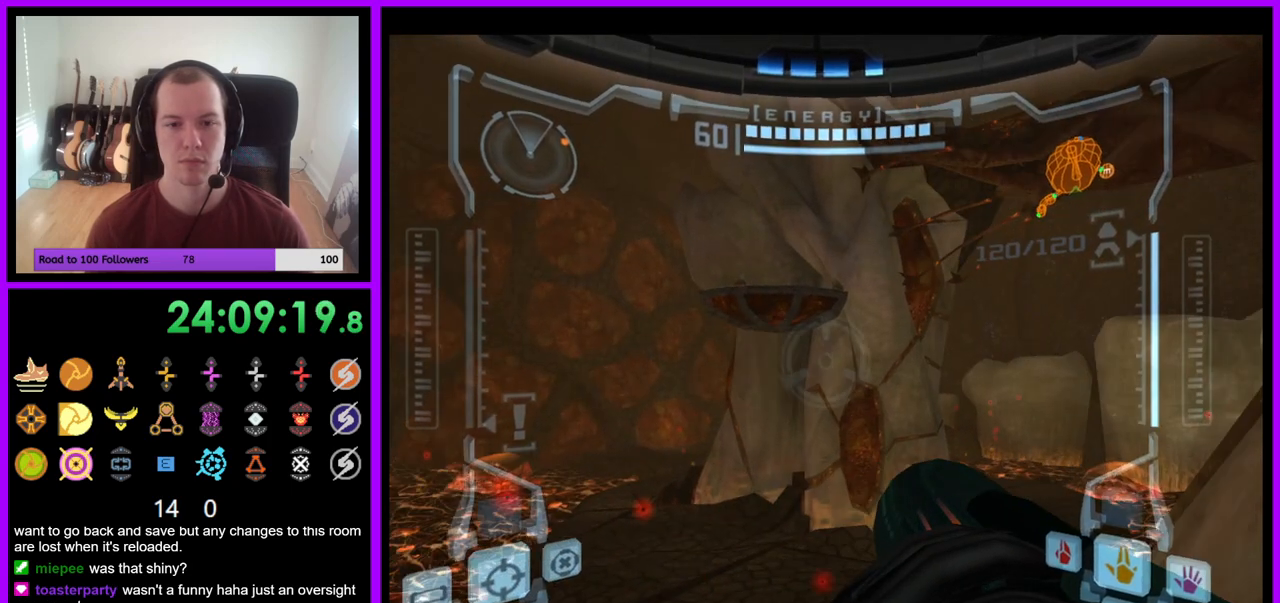
{"dt_ms": 500, "buttons": ["L1"], "left_stick": "center", "right_stick": "center", "events": [[283, "R1", "up"], [317, "L1", "down"]]}
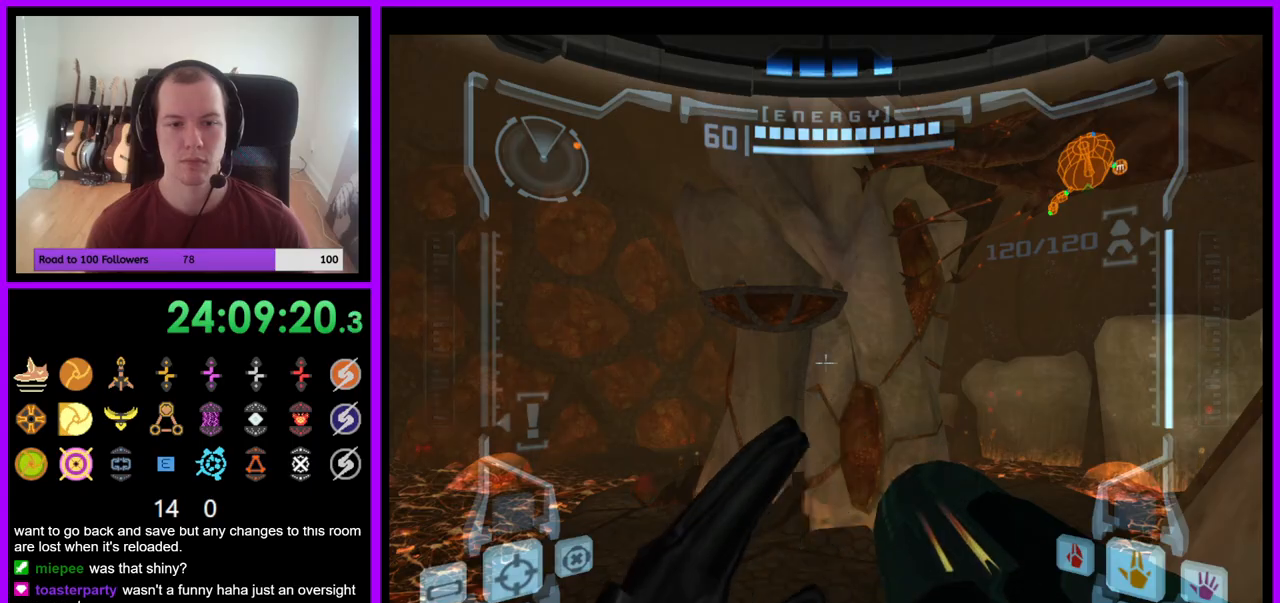
{"dt_ms": 500, "buttons": ["L1"], "left_stick": "up", "right_stick": "center", "events": [[283, "left_stick", "up"], [333, "B", "down"], [400, "B", "up"]]}
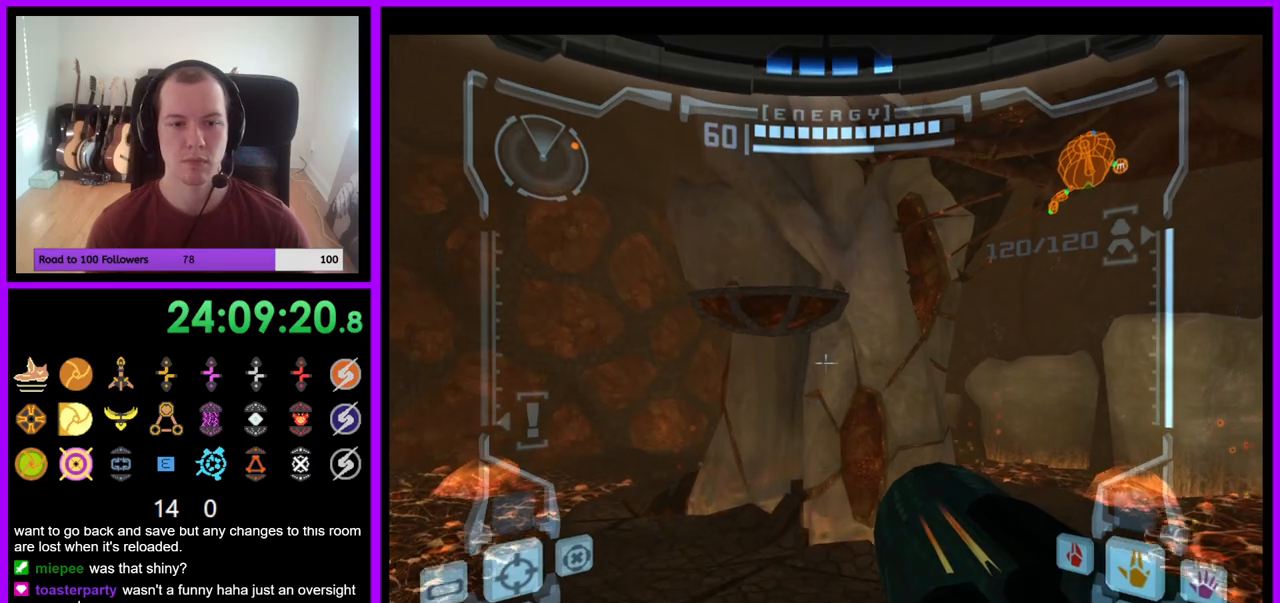
{"dt_ms": 500, "buttons": ["R1"], "left_stick": "up-left", "right_stick": "center", "events": [[100, "L1", "up"], [100, "R1", "down"], [150, "left_stick", "up-left"]]}
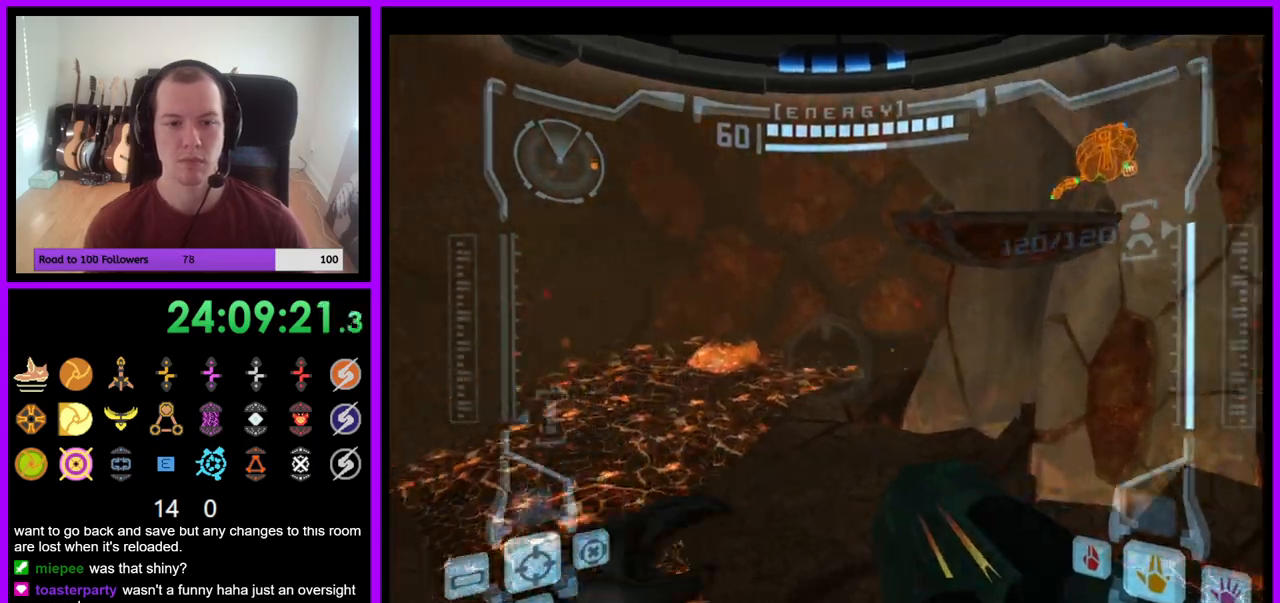
{"dt_ms": 500, "buttons": ["R1"], "left_stick": "up", "right_stick": "center", "events": [[200, "L1", "down"], [200, "left_stick", "up"], [217, "B", "down"], [283, "B", "up"], [367, "L1", "up"]]}
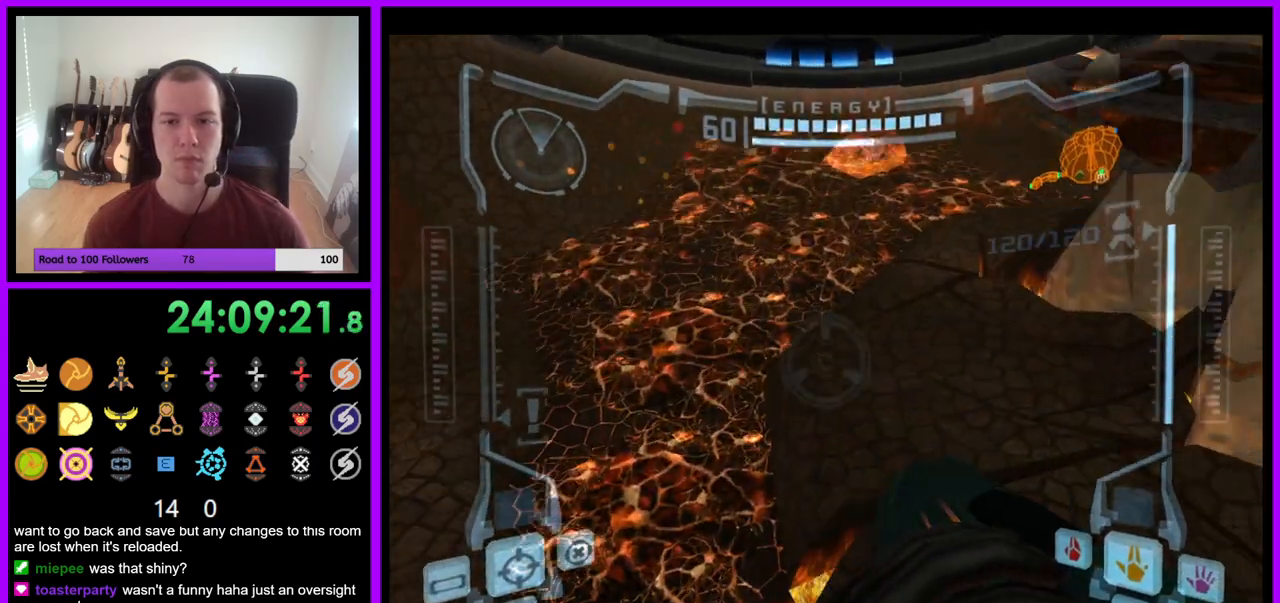
{"dt_ms": 500, "buttons": ["R1"], "left_stick": "up", "right_stick": "center", "events": []}
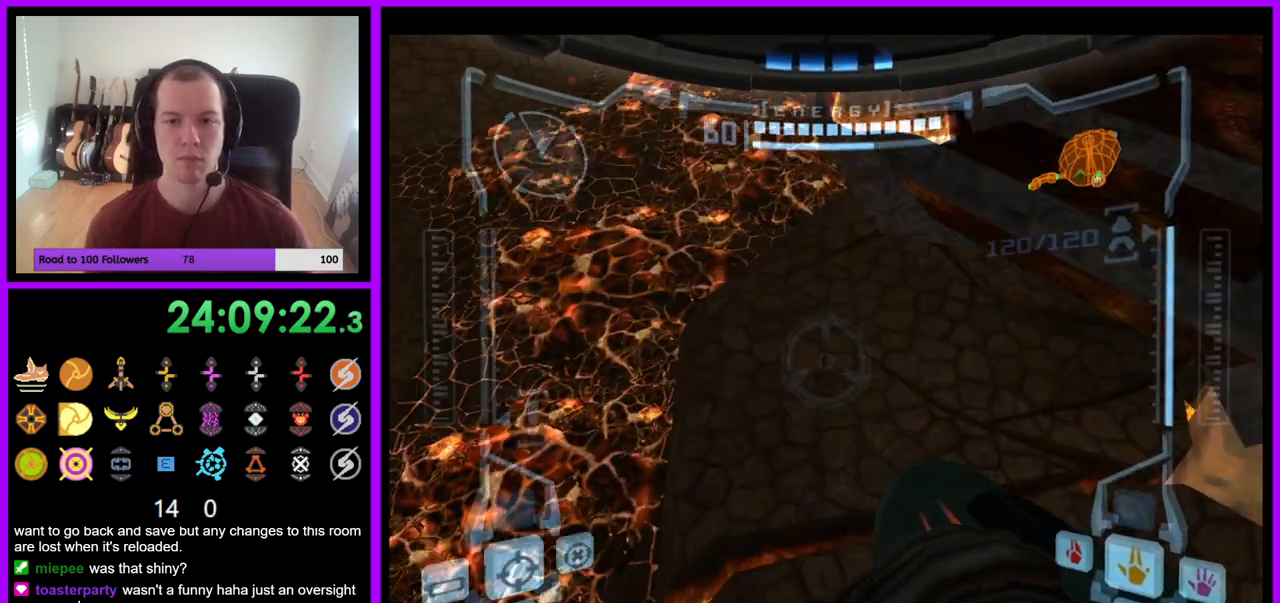
{"dt_ms": 500, "buttons": [], "left_stick": "left", "right_stick": "center", "events": [[100, "R1", "up"], [233, "left_stick", "left"], [317, "A", "down"], [367, "A", "up"]]}
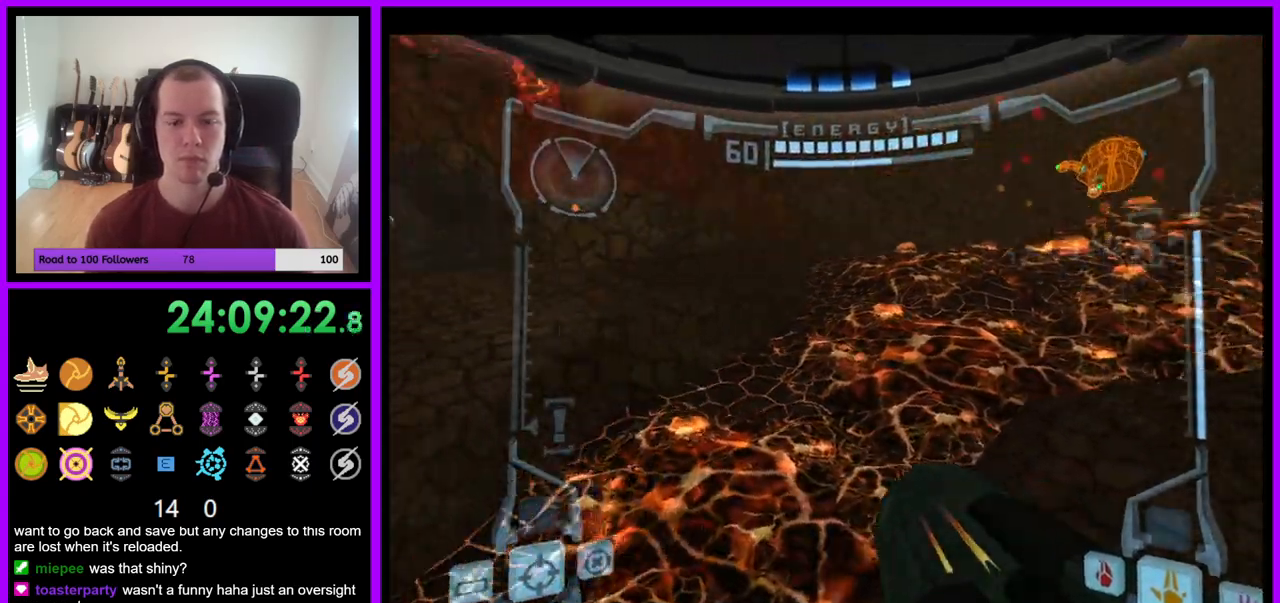
{"dt_ms": 500, "buttons": [], "left_stick": "left", "right_stick": "center", "events": [[317, "B", "down"], [383, "B", "up"]]}
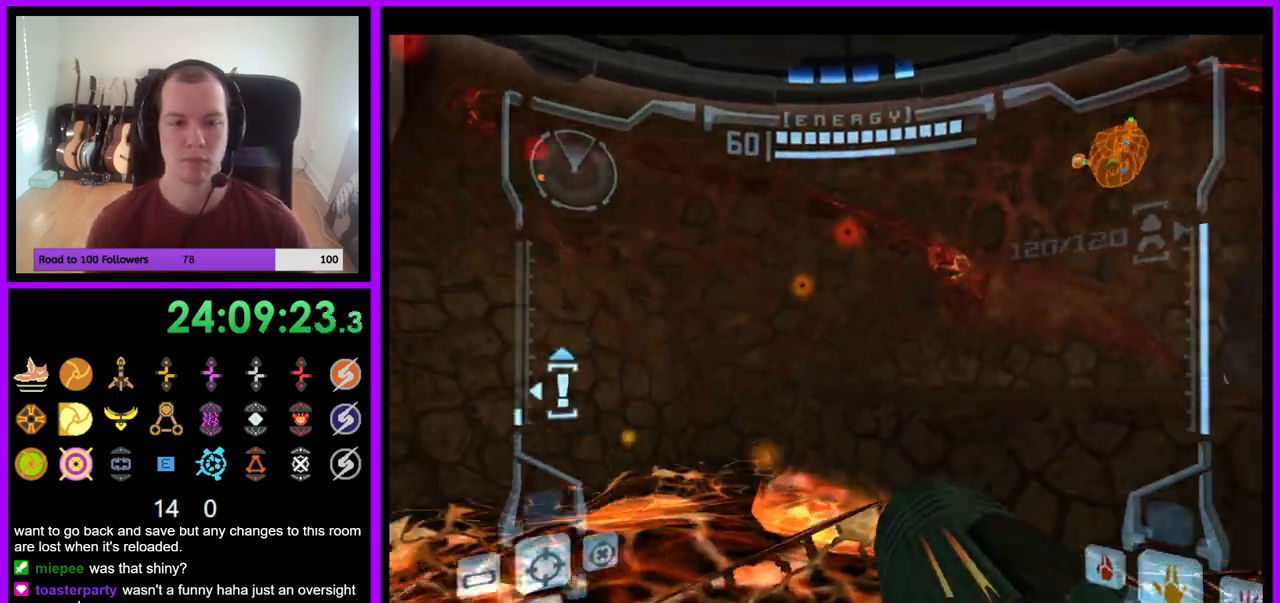
{"dt_ms": 500, "buttons": [], "left_stick": "up", "right_stick": "center", "events": [[67, "left_stick", "up-left"], [200, "L1", "down"], [200, "left_stick", "up"], [317, "L1", "up"]]}
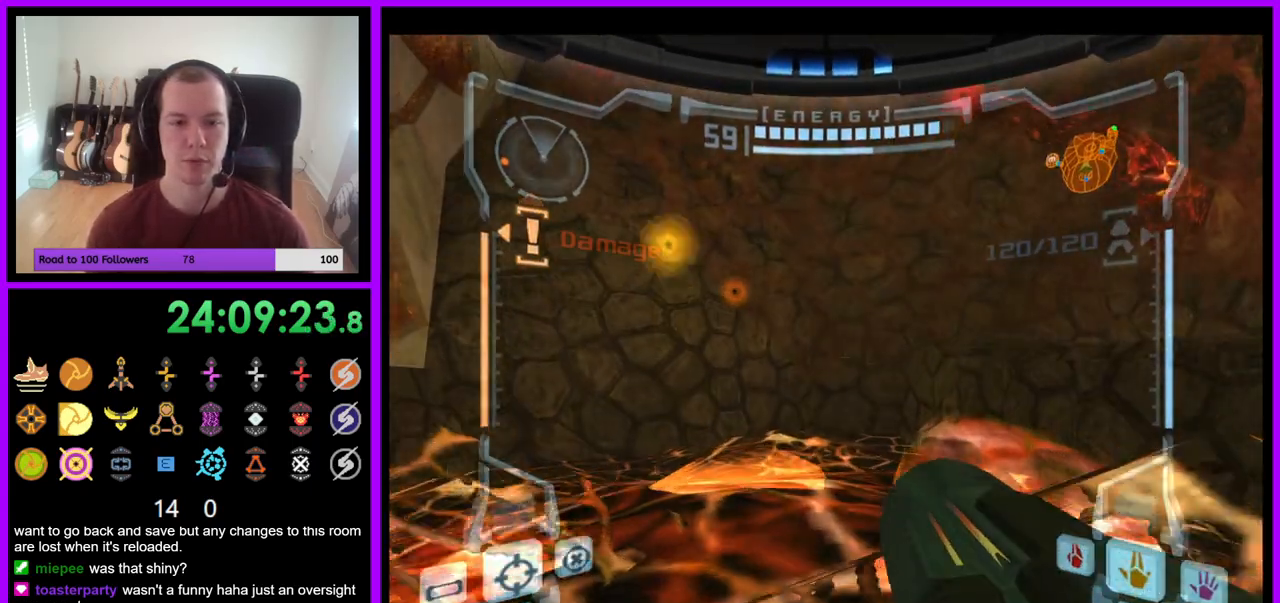
{"dt_ms": 500, "buttons": [], "left_stick": "up-right", "right_stick": "center", "events": [[67, "L1", "down"], [67, "left_stick", "up-right"], [83, "L1", "up"], [100, "B", "down"], [117, "L1", "down"], [200, "B", "up"], [367, "L1", "up"]]}
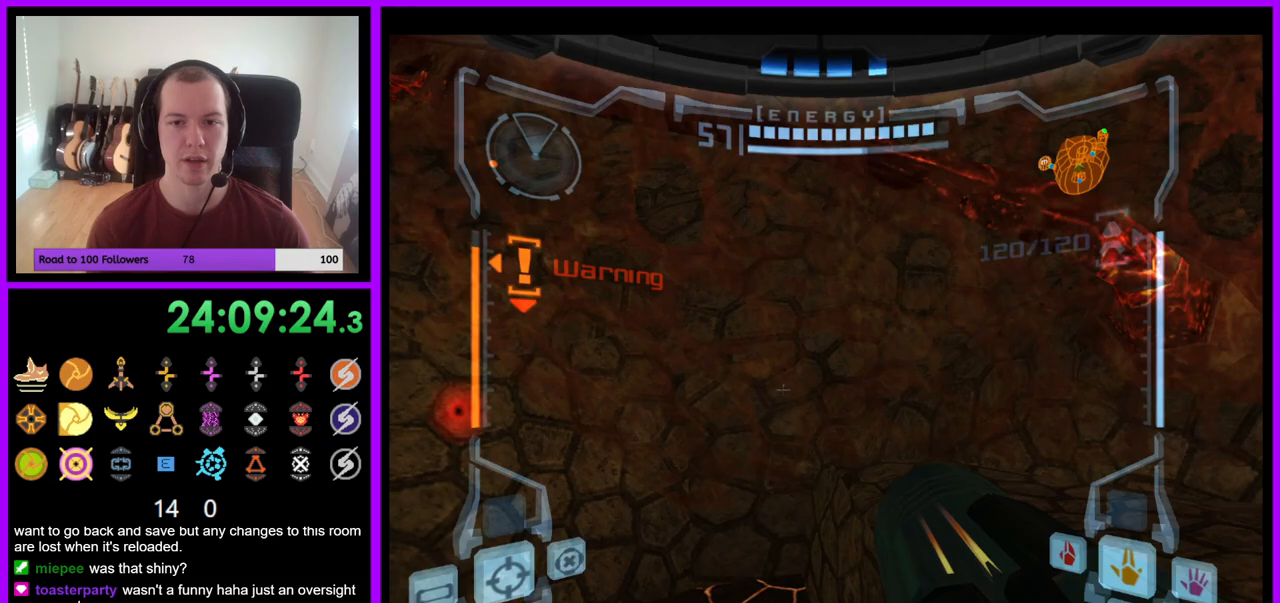
{"dt_ms": 500, "buttons": ["L1"], "left_stick": "up-right", "right_stick": "center", "events": [[133, "left_stick", "up"], [317, "L1", "down"], [317, "left_stick", "up-right"]]}
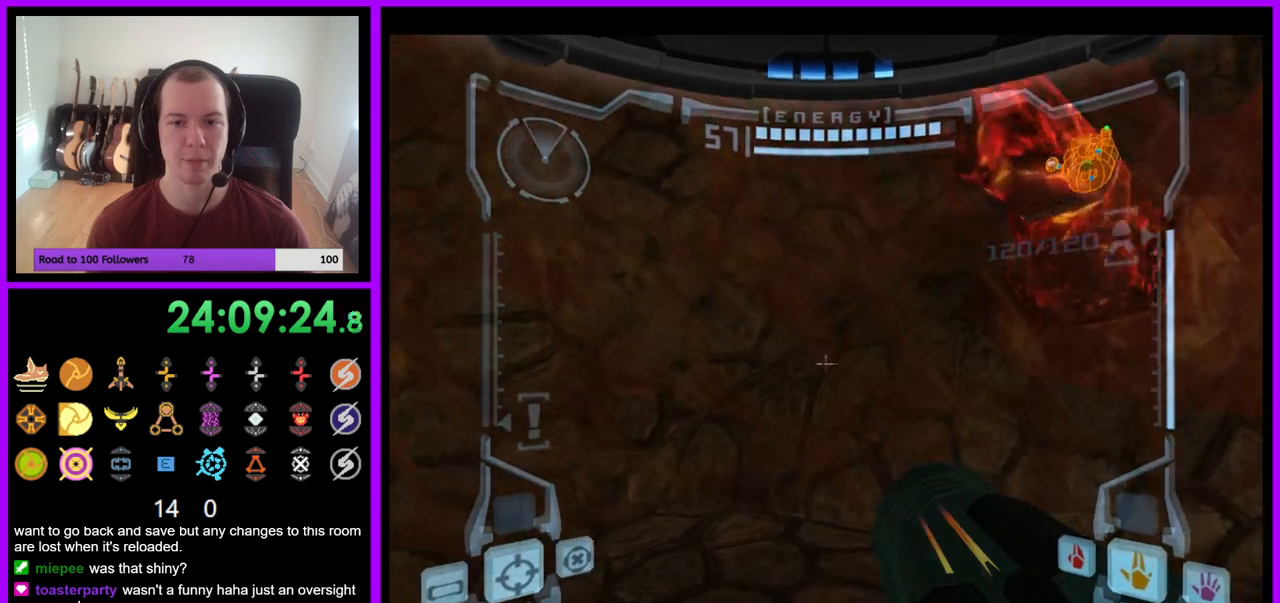
{"dt_ms": 500, "buttons": [], "left_stick": "left", "right_stick": "center", "events": [[50, "L1", "up"], [83, "left_stick", "center"], [150, "left_stick", "left"]]}
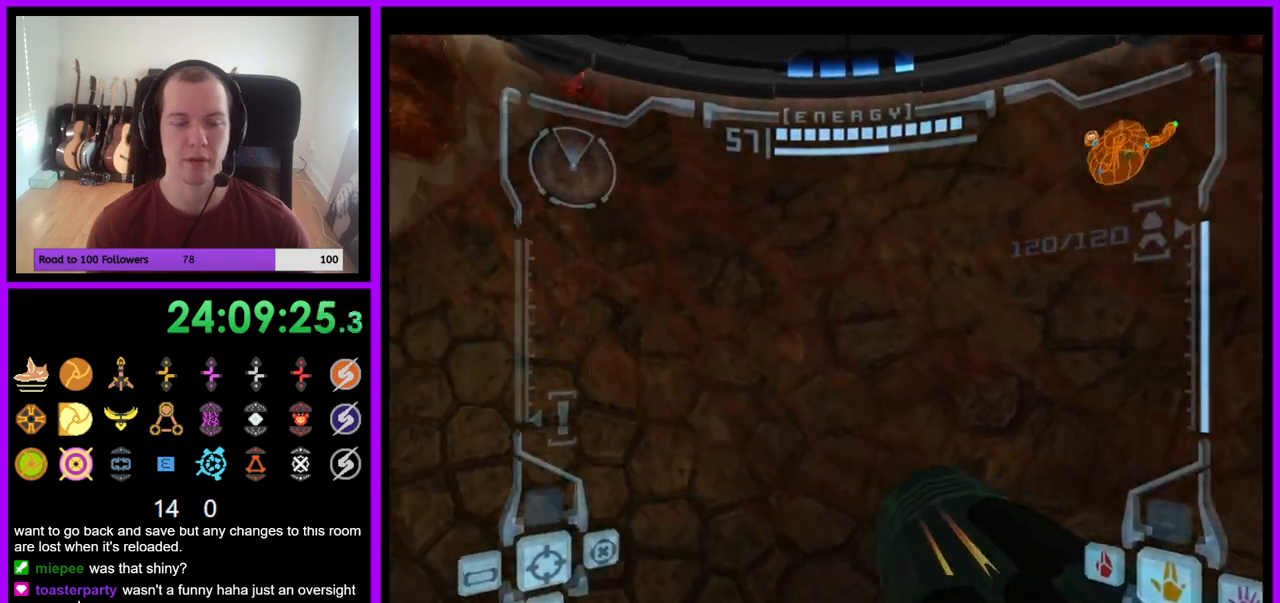
{"dt_ms": 500, "buttons": ["L1"], "left_stick": "up-left", "right_stick": "center", "events": [[183, "left_stick", "up"], [217, "L1", "down"], [283, "B", "down"], [317, "left_stick", "up-left"], [400, "B", "up"]]}
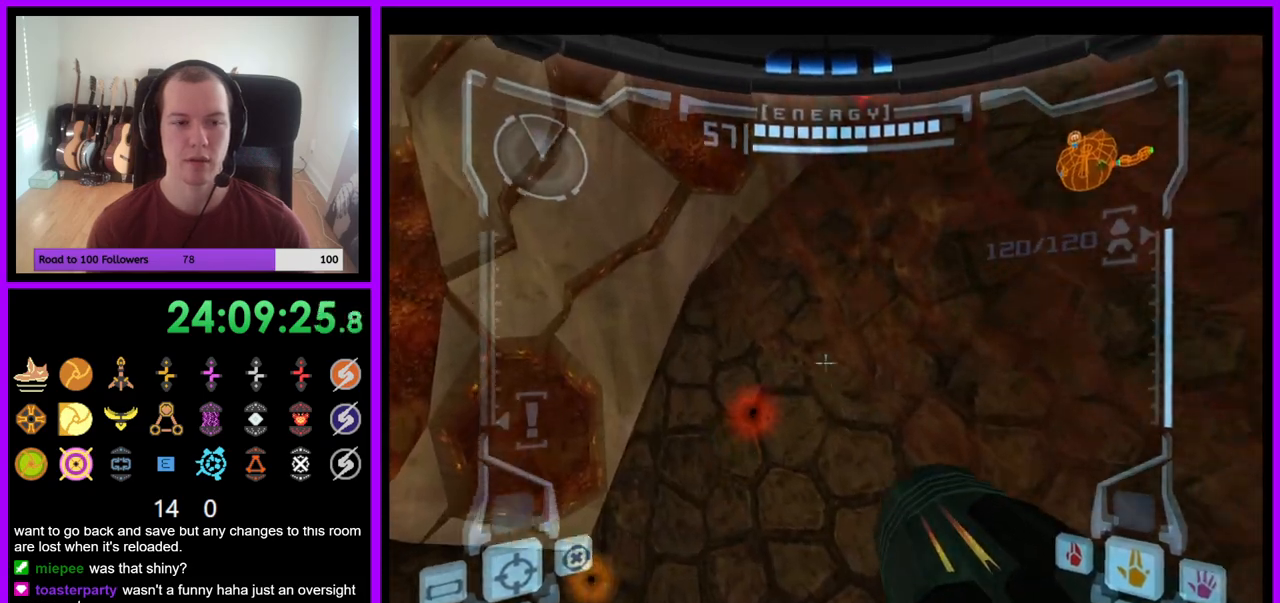
{"dt_ms": 500, "buttons": [], "left_stick": "up", "right_stick": "center", "events": [[17, "L1", "up"], [17, "left_stick", "up"]]}
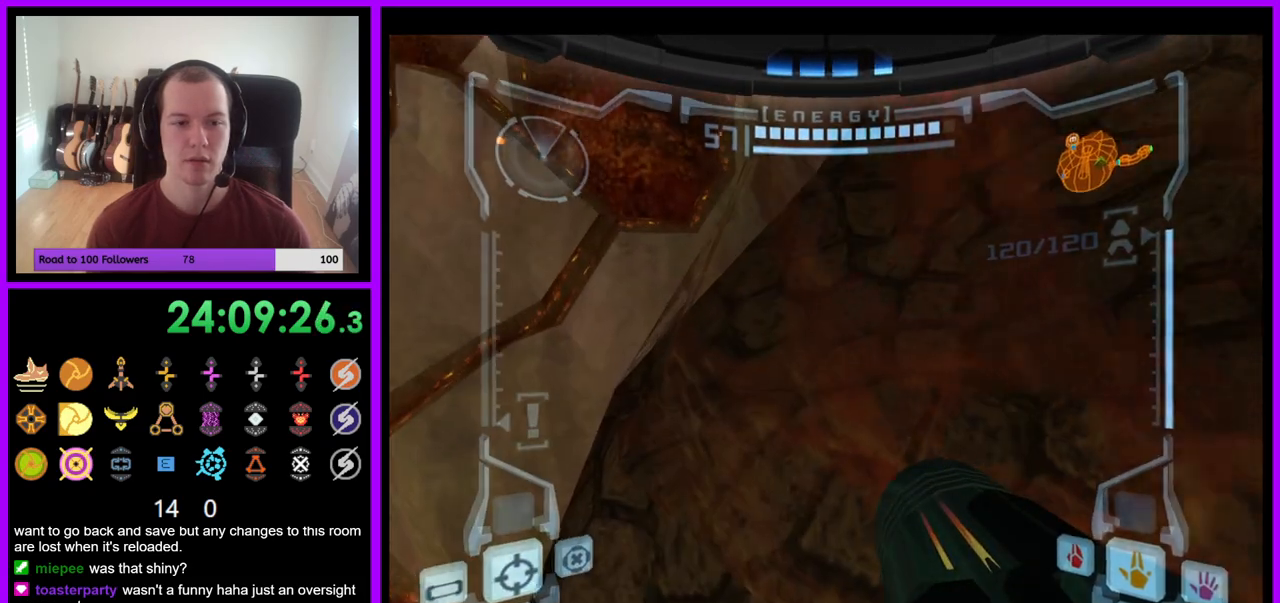
{"dt_ms": 500, "buttons": [], "left_stick": "up", "right_stick": "center", "events": [[33, "L1", "down"], [50, "B", "down"], [83, "left_stick", "up-left"], [167, "B", "up"], [283, "L1", "up"], [300, "left_stick", "up"]]}
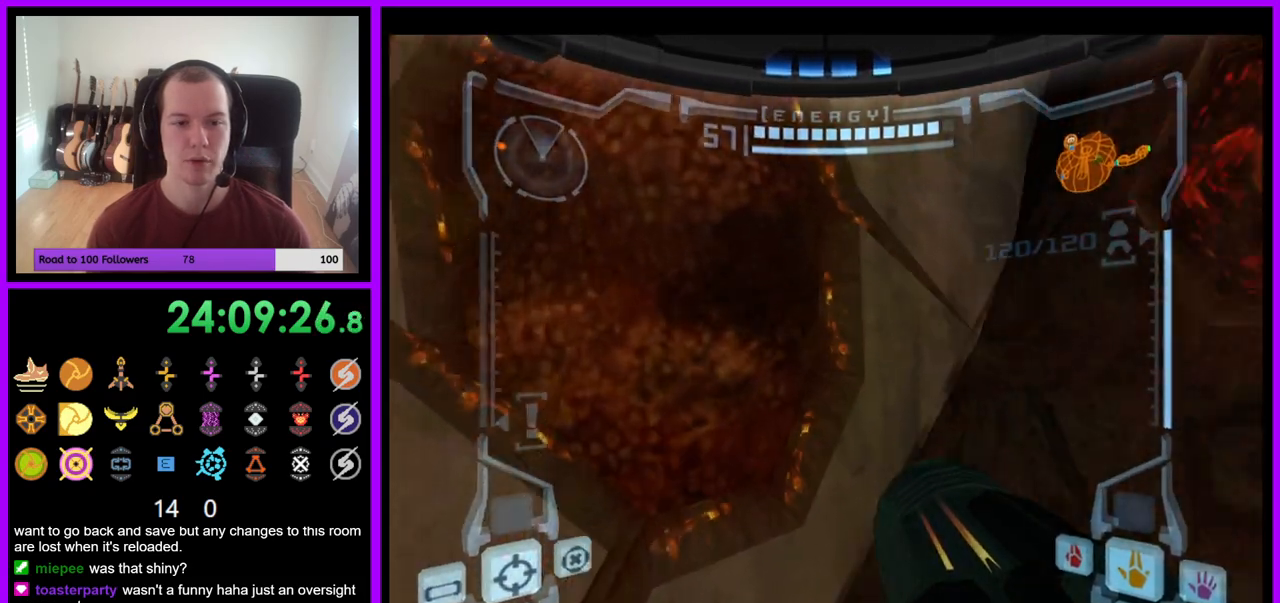
{"dt_ms": 500, "buttons": [], "left_stick": "up-right", "right_stick": "center", "events": [[17, "left_stick", "up-right"]]}
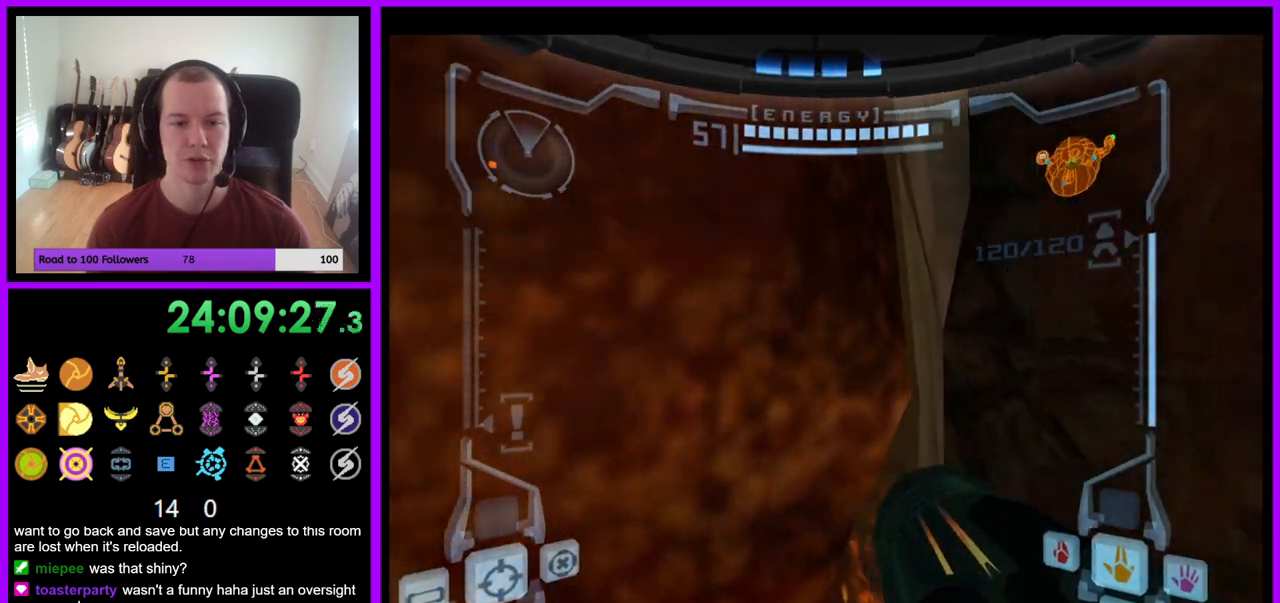
{"dt_ms": 500, "buttons": ["L1"], "left_stick": "down-left", "right_stick": "center", "events": [[183, "left_stick", "center"], [483, "left_stick", "down-left"], [500, "L1", "down"]]}
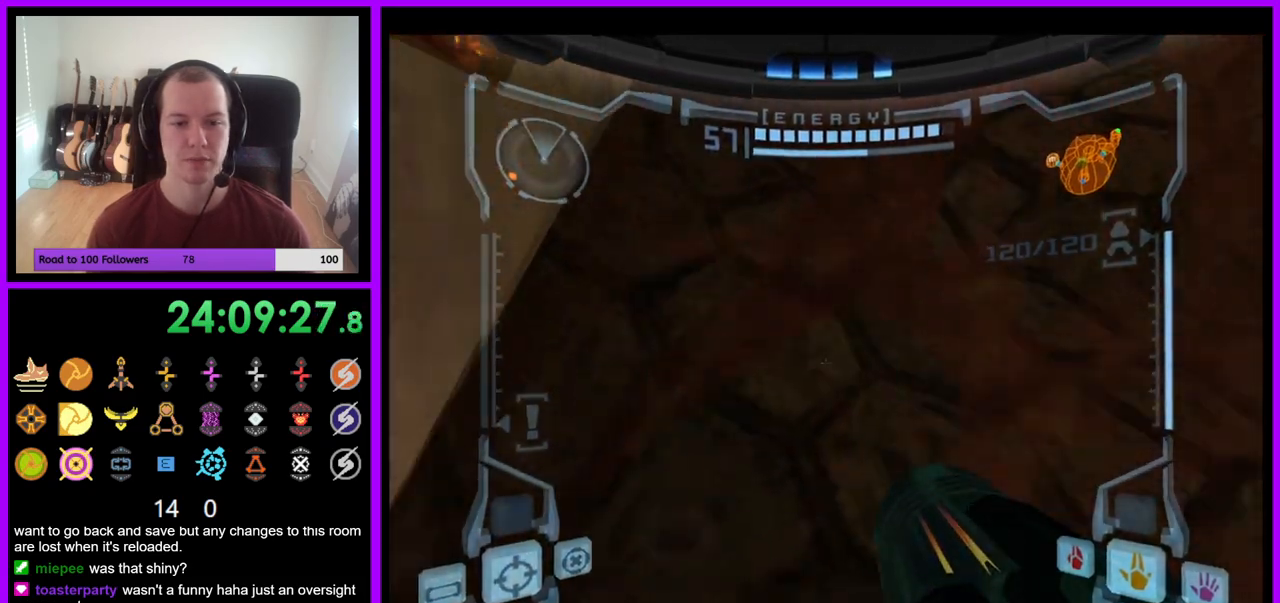
{"dt_ms": 500, "buttons": ["L1"], "left_stick": "center", "right_stick": "center", "events": [[433, "left_stick", "center"]]}
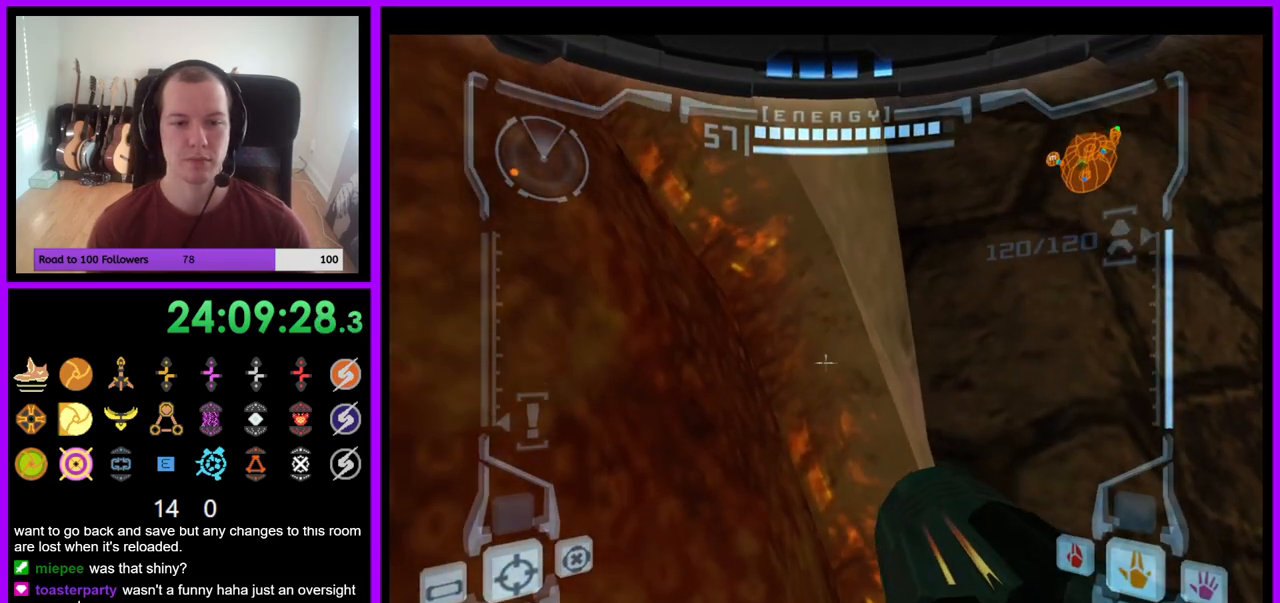
{"dt_ms": 500, "buttons": ["L1"], "left_stick": "up-right", "right_stick": "center", "events": [[183, "B", "down"], [183, "left_stick", "up-right"], [333, "B", "up"]]}
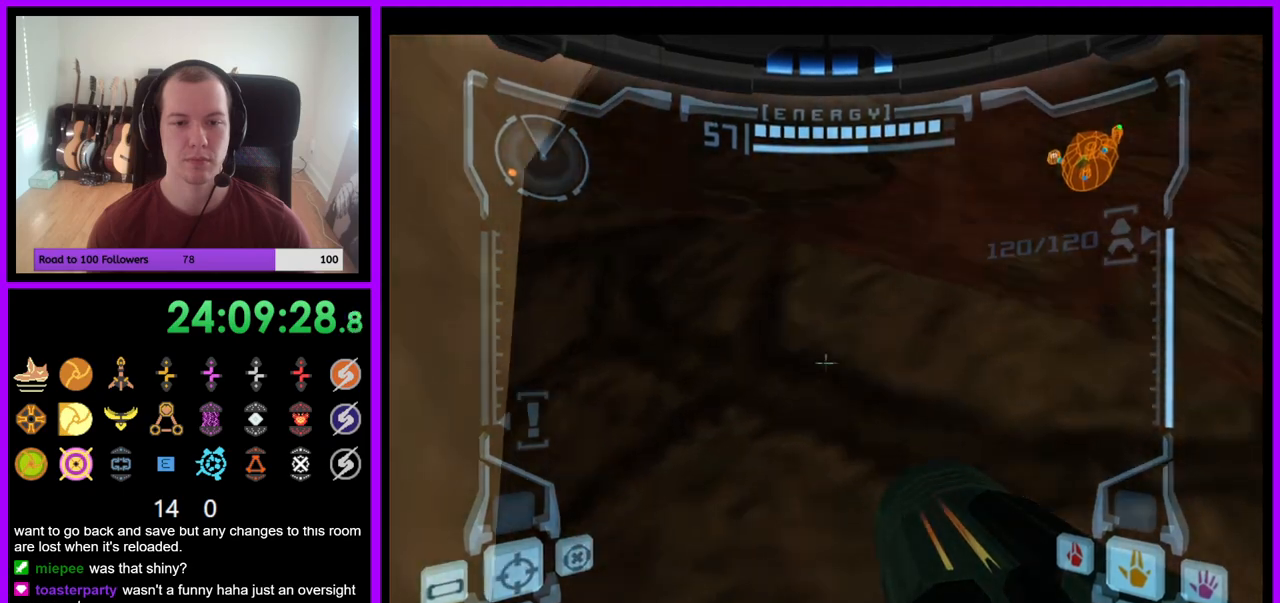
{"dt_ms": 500, "buttons": ["L1"], "left_stick": "up-left", "right_stick": "center", "events": [[17, "left_stick", "center"], [217, "B", "down"], [267, "left_stick", "up"], [383, "B", "up"], [383, "left_stick", "up-left"]]}
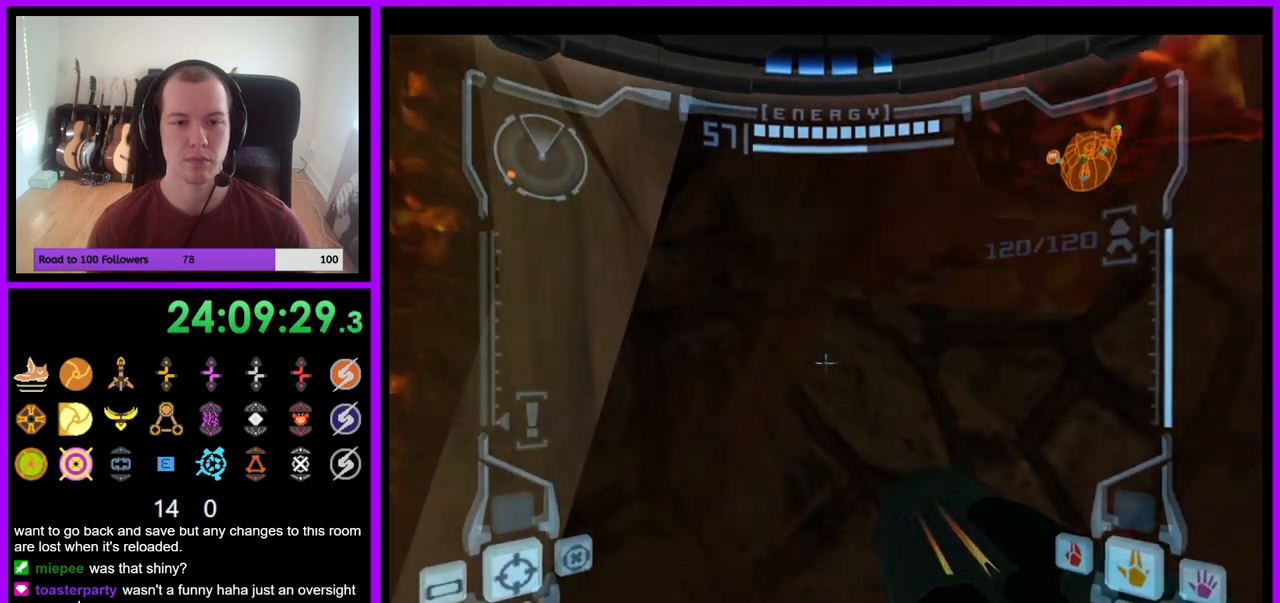
{"dt_ms": 500, "buttons": ["L1"], "left_stick": "center", "right_stick": "center", "events": [[33, "left_stick", "up"], [383, "left_stick", "center"]]}
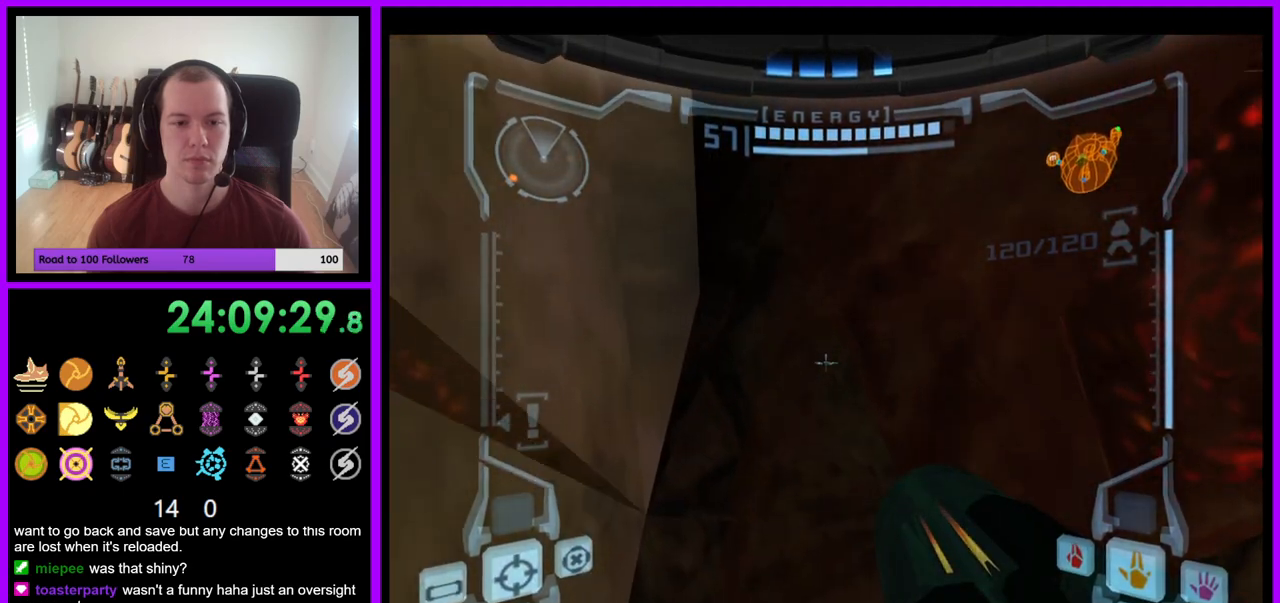
{"dt_ms": 500, "buttons": ["L1"], "left_stick": "center", "right_stick": "center", "events": []}
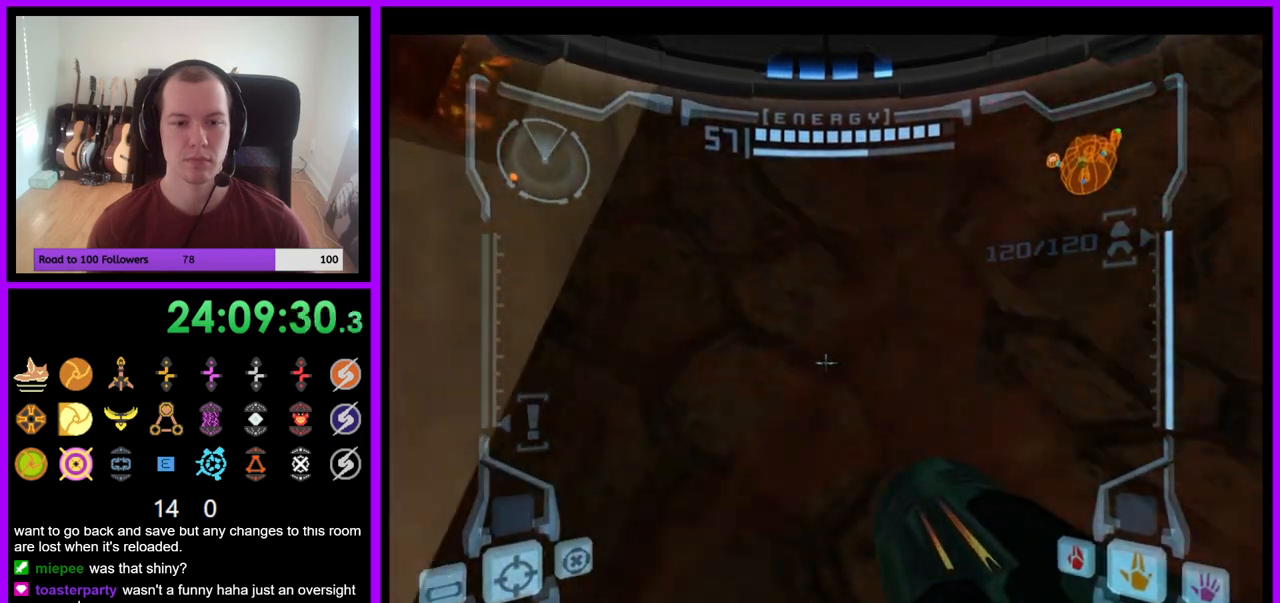
{"dt_ms": 500, "buttons": ["L1"], "left_stick": "left", "right_stick": "center", "events": [[467, "left_stick", "left"]]}
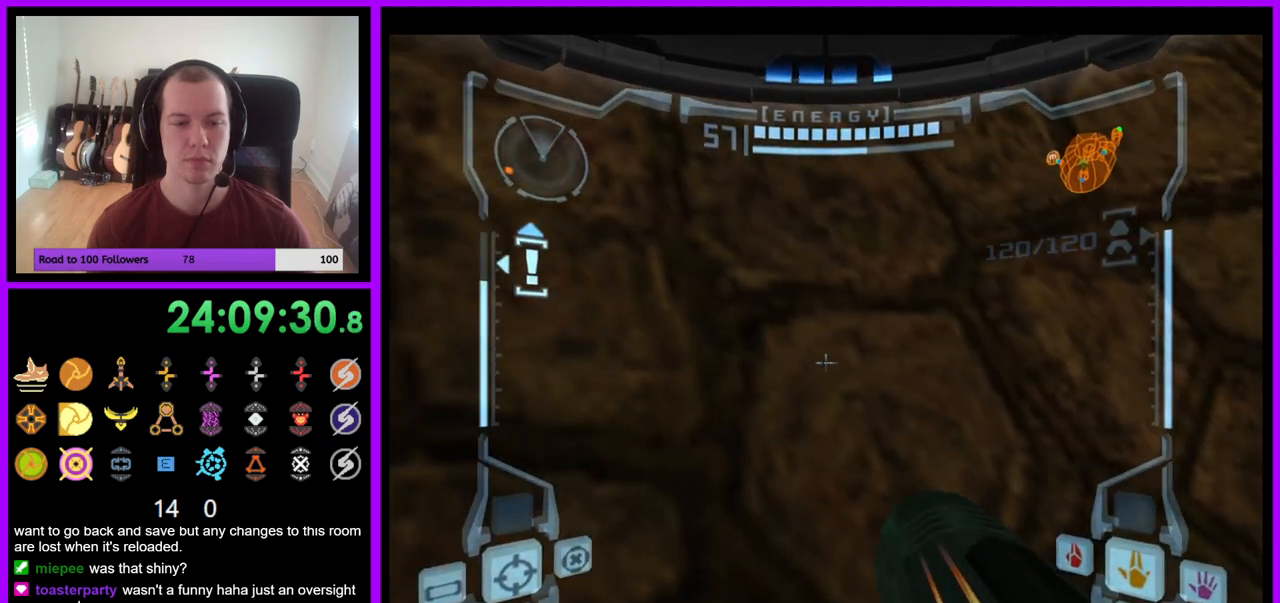
{"dt_ms": 500, "buttons": ["L1"], "left_stick": "center", "right_stick": "center", "events": [[17, "B", "down"], [133, "left_stick", "up-left"], [167, "B", "up"], [300, "left_stick", "left"], [450, "left_stick", "center"]]}